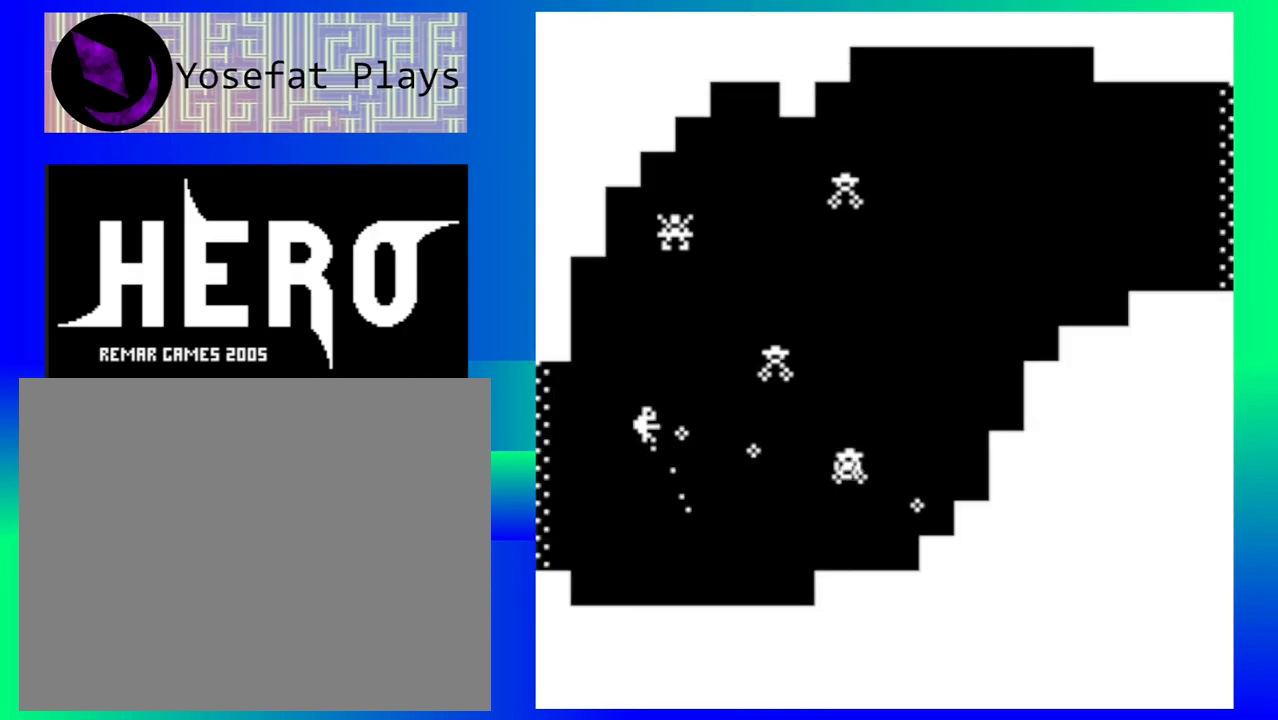
Gameplay with a controller (Nintendo layout); each line is a JSON object with the inputs held at the frame after it. "events" lists button and stick changes between this image and that frame as [ms after this image, input, new state], when the widget could be followed in between. Not read: L1 L2 L3 R1 R2 R3 right_stick.
{"buttons": ["B"], "left_stick": "down", "events": [[50, "B", "up"], [67, "left_stick", "center"], [117, "B", "down"], [217, "B", "up"], [283, "B", "down"], [317, "left_stick", "down"], [383, "B", "up"], [450, "B", "down"]]}
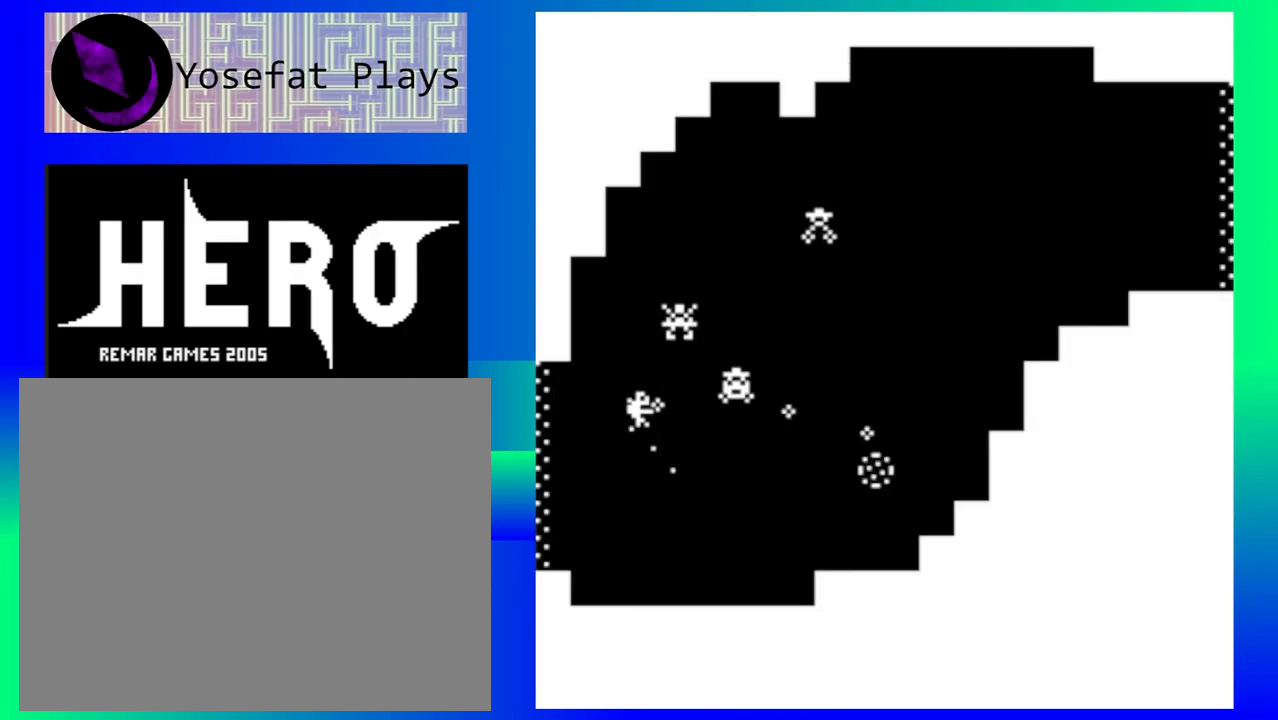
{"buttons": [], "left_stick": "down-left", "events": [[33, "B", "up"], [100, "B", "down"], [183, "B", "up"], [200, "left_stick", "down-left"], [300, "B", "down"], [383, "B", "up"]]}
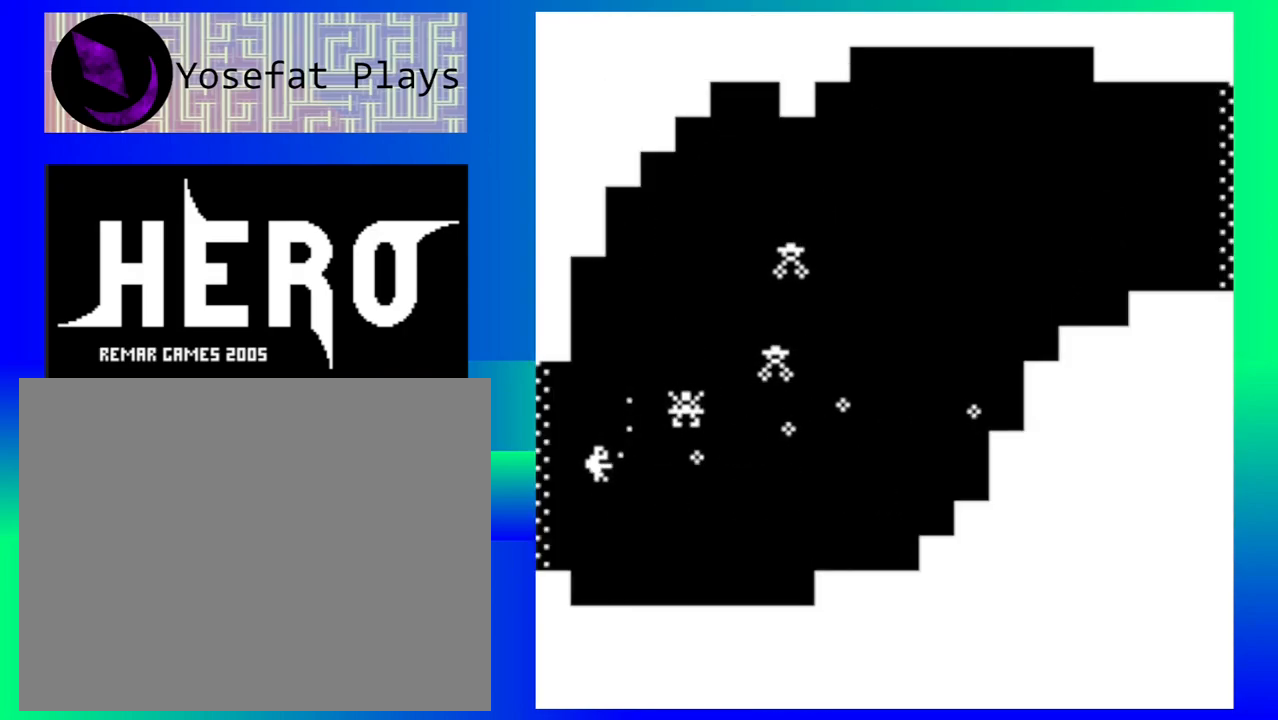
{"buttons": [], "left_stick": "down", "events": [[17, "B", "down"], [67, "B", "up"], [500, "left_stick", "down"]]}
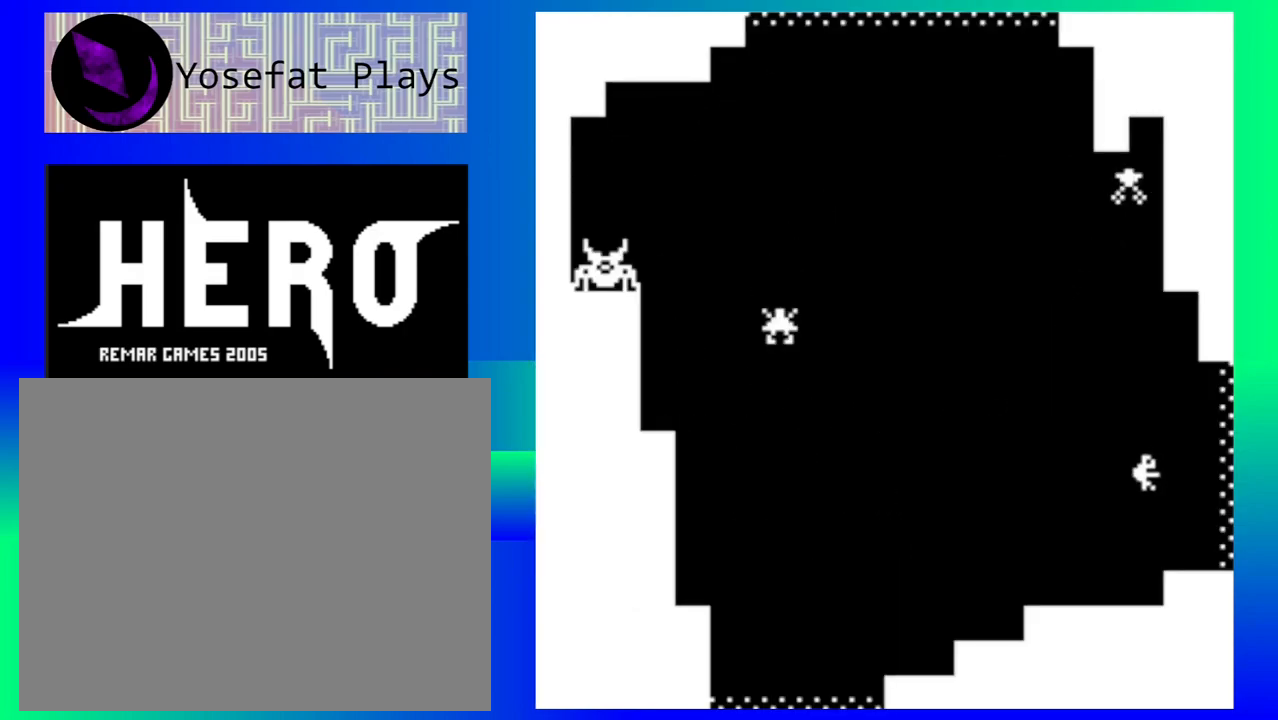
{"buttons": [], "left_stick": "down-right", "events": [[100, "left_stick", "down-right"]]}
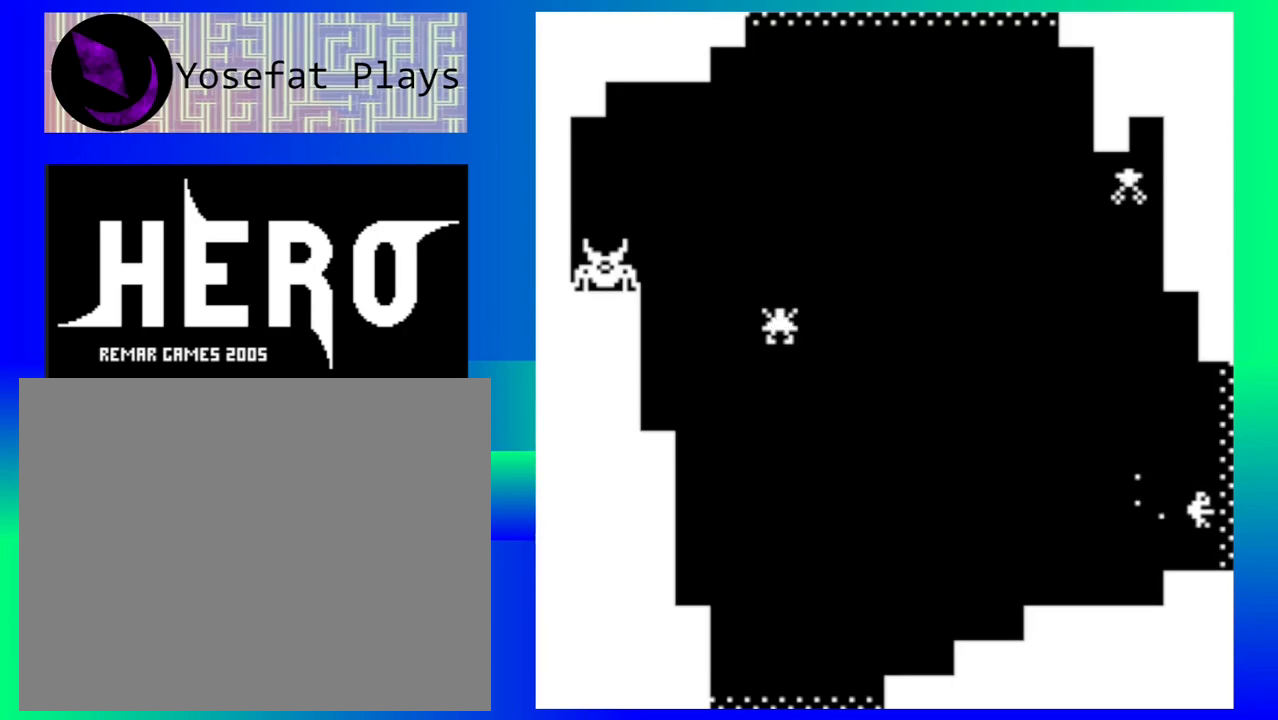
{"buttons": ["B"], "left_stick": "down-right", "events": [[250, "B", "down"], [367, "B", "up"], [417, "B", "down"]]}
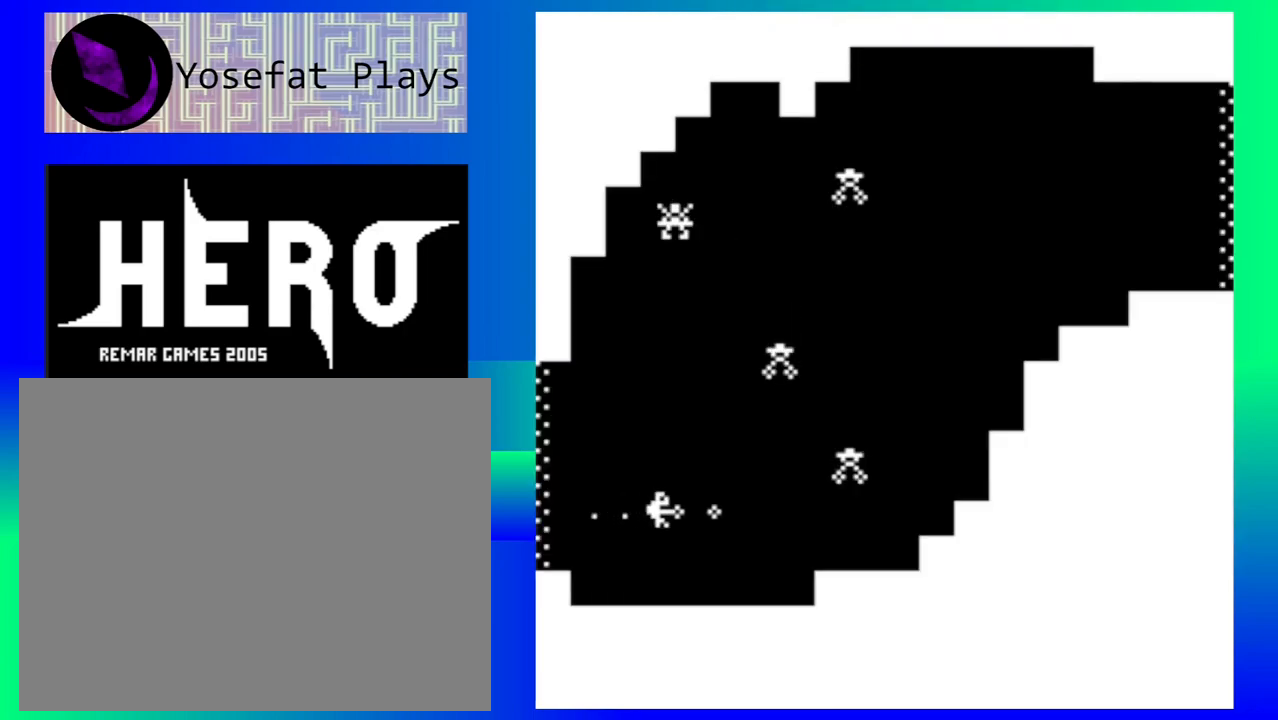
{"buttons": [], "left_stick": "down-right", "events": [[33, "B", "up"], [83, "B", "down"], [183, "B", "up"]]}
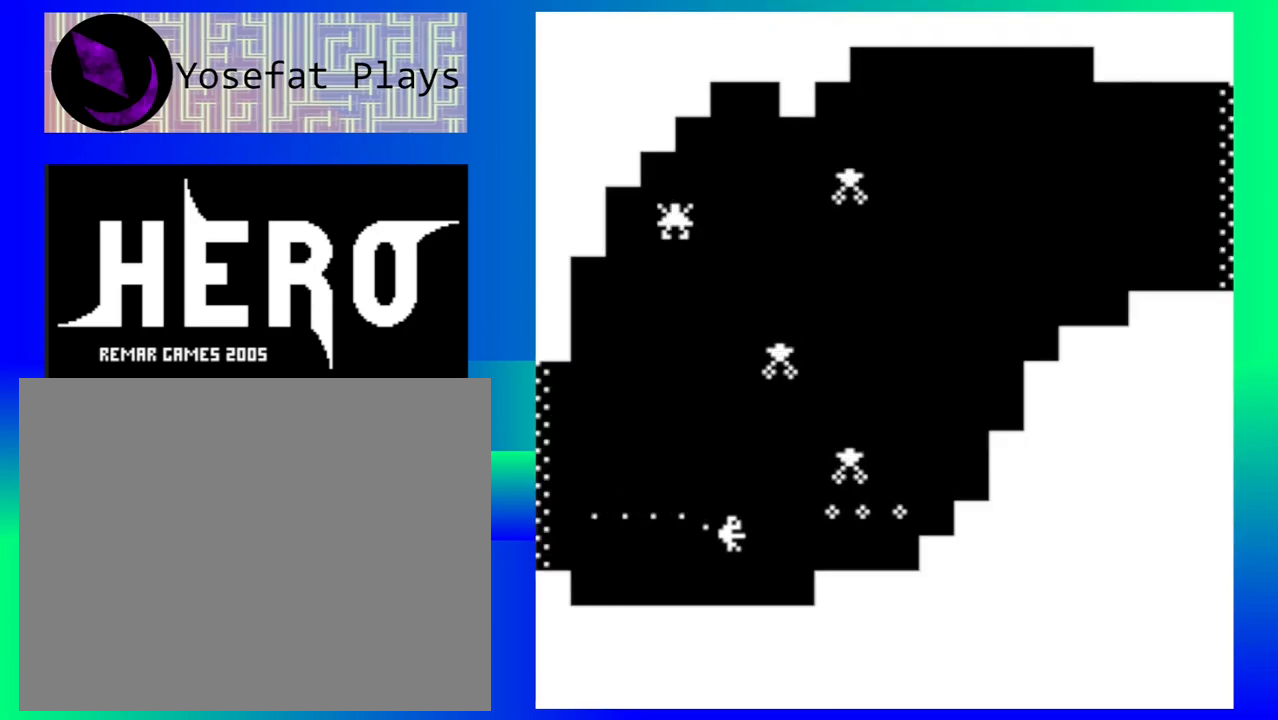
{"buttons": [], "left_stick": "left", "events": [[33, "left_stick", "down-left"], [267, "left_stick", "left"]]}
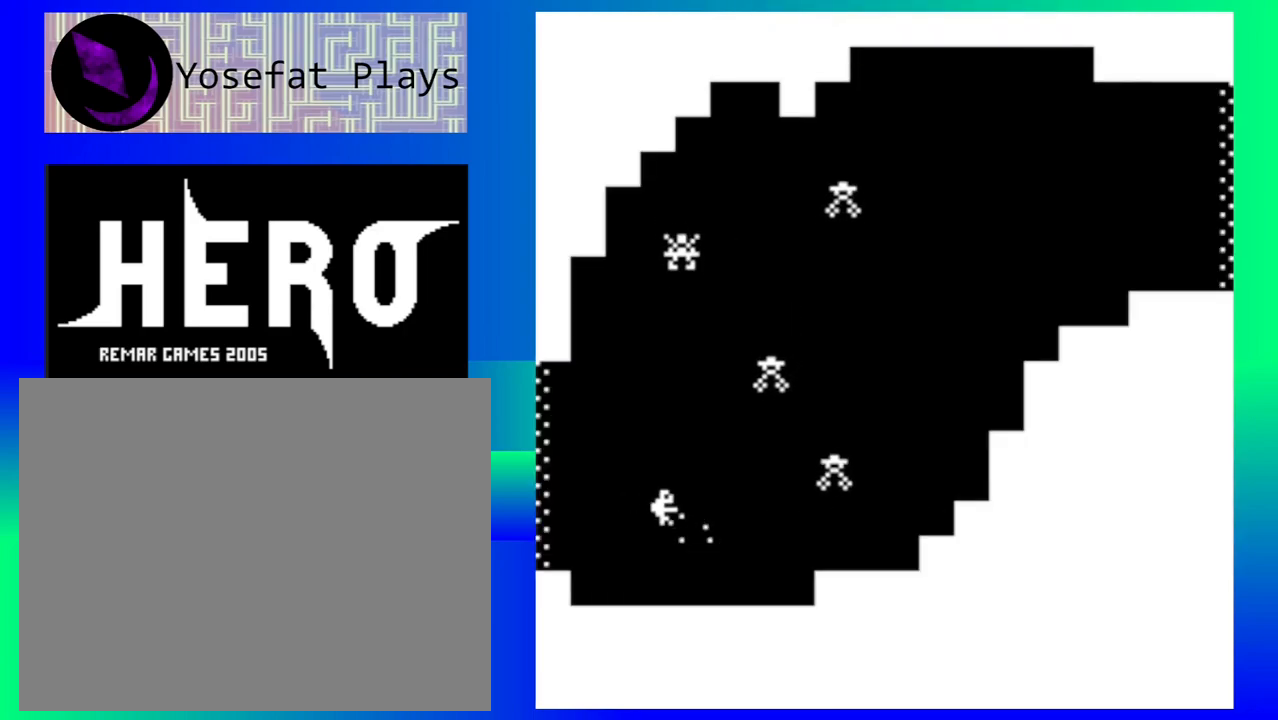
{"buttons": [], "left_stick": "down-left", "events": [[217, "left_stick", "down-left"]]}
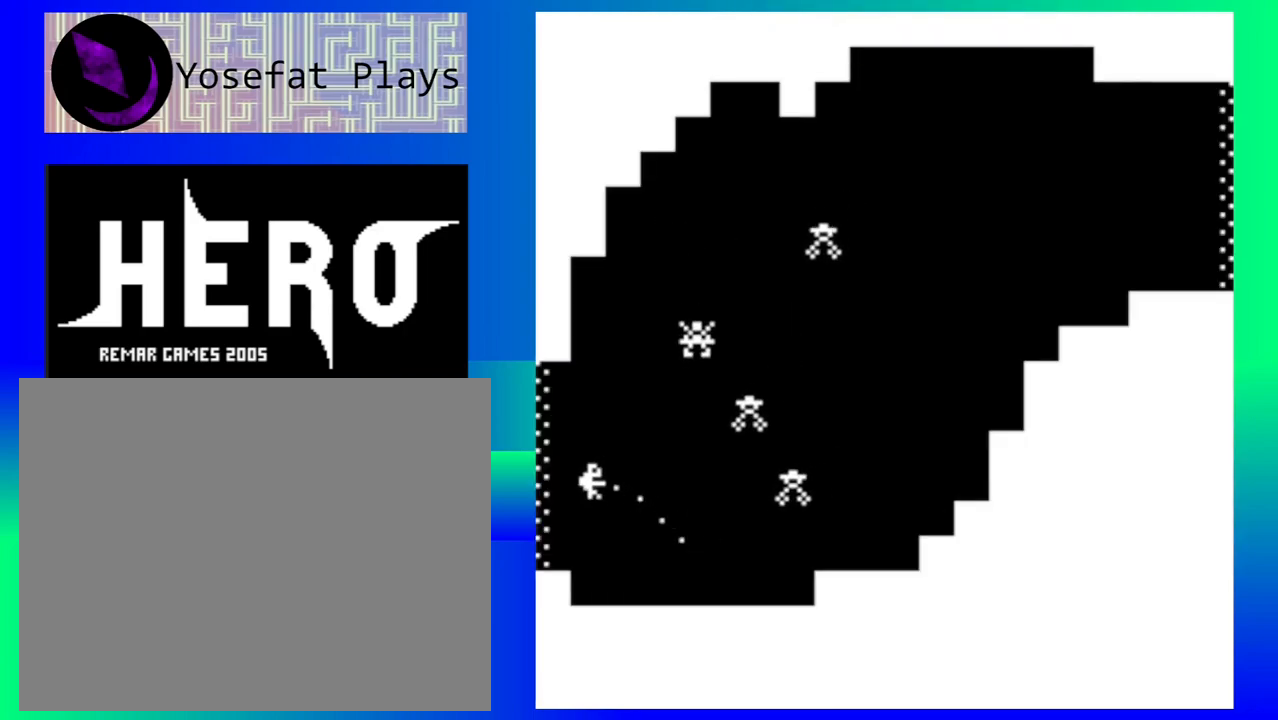
{"buttons": [], "left_stick": "center", "events": [[483, "left_stick", "center"]]}
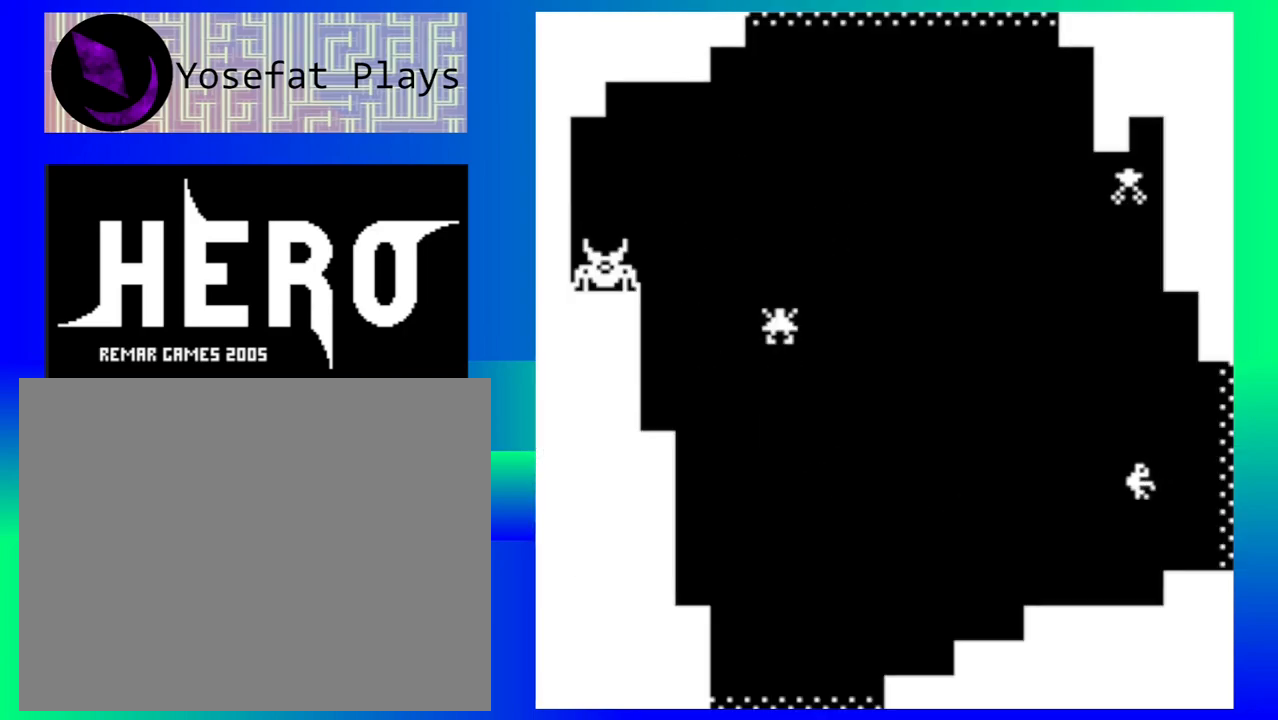
{"buttons": ["B"], "left_stick": "down-right", "events": [[67, "left_stick", "down-right"], [267, "B", "down"], [367, "B", "up"], [450, "B", "down"]]}
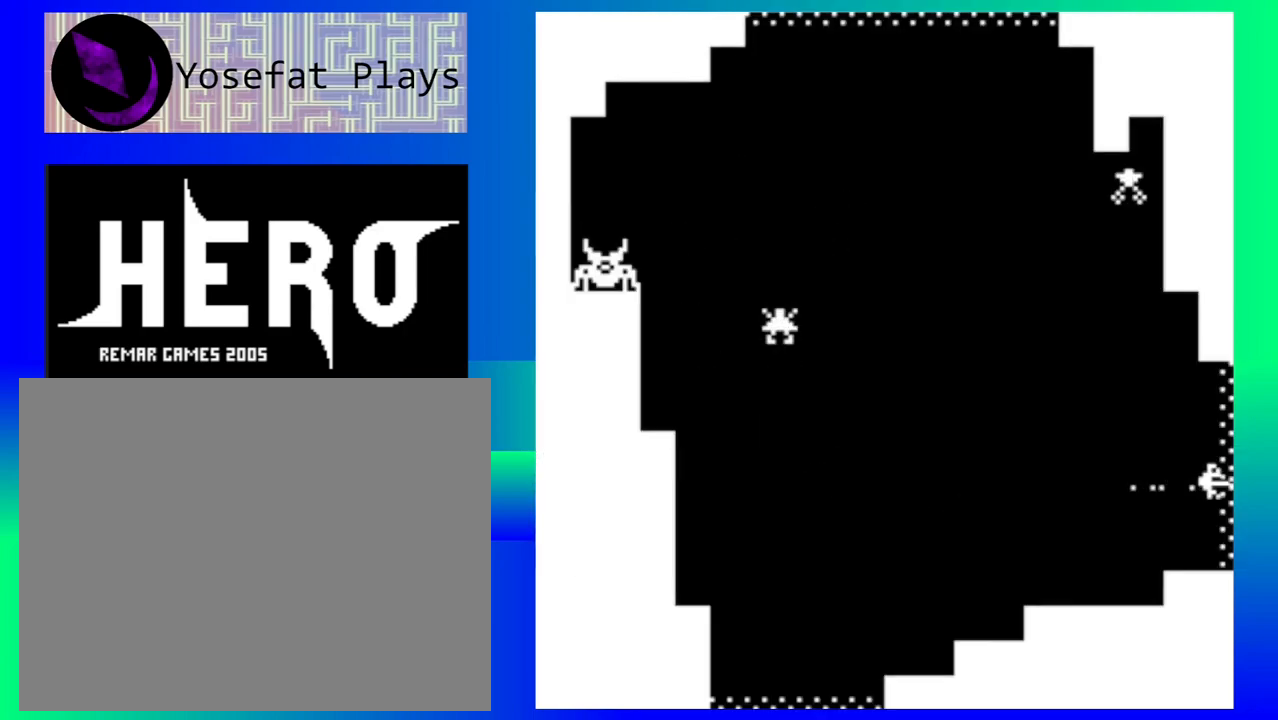
{"buttons": ["B"], "left_stick": "down-right", "events": [[50, "B", "up"], [133, "B", "down"], [217, "B", "up"], [300, "B", "down"], [383, "B", "up"], [450, "B", "down"]]}
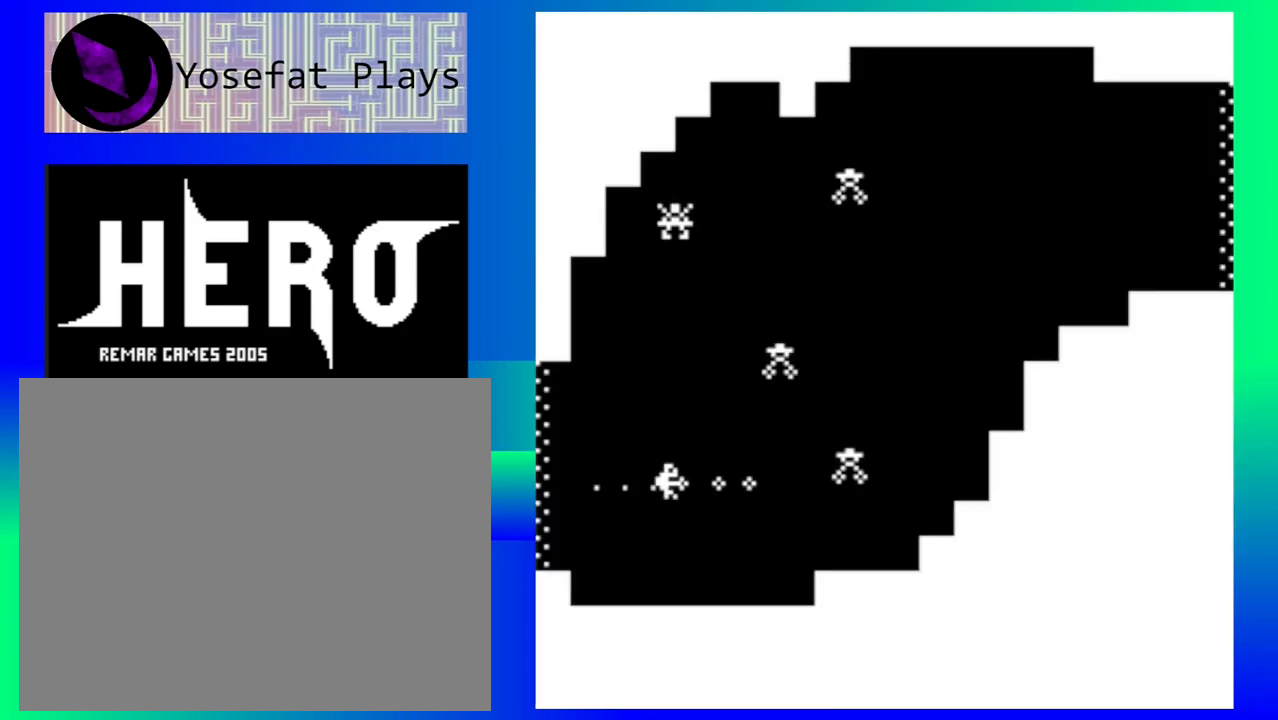
{"buttons": [], "left_stick": "down-right", "events": [[50, "B", "up"], [117, "B", "down"], [183, "B", "up"], [250, "B", "down"], [333, "B", "up"], [383, "B", "down"], [500, "B", "up"]]}
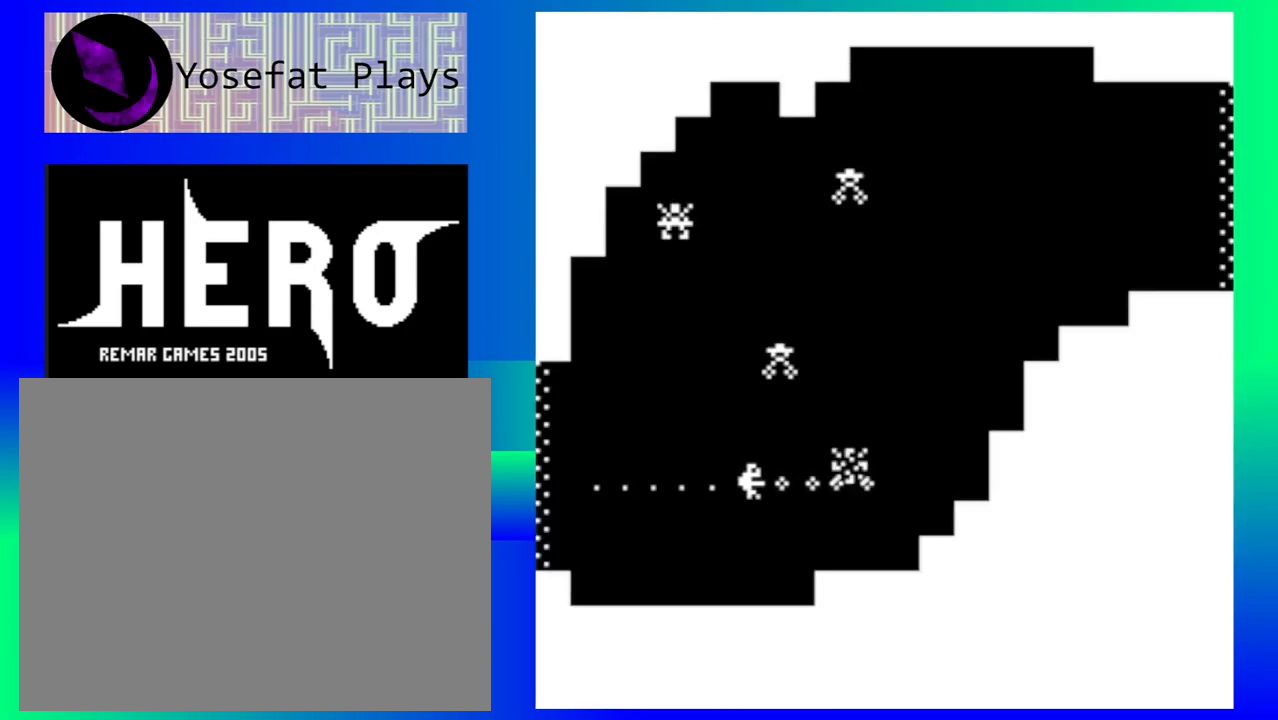
{"buttons": [], "left_stick": "right", "events": [[450, "left_stick", "right"]]}
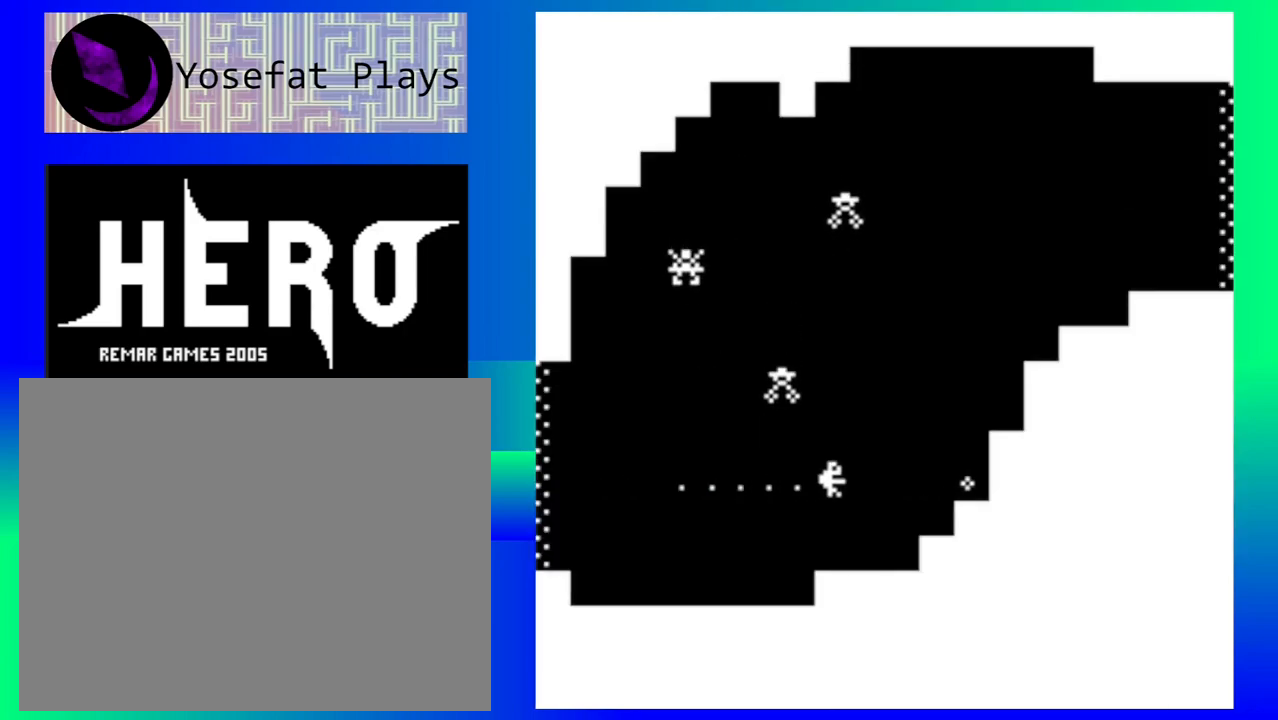
{"buttons": ["Y"], "left_stick": "right", "events": [[117, "Y", "down"], [167, "Y", "up"], [250, "Y", "down"], [350, "Y", "up"], [417, "Y", "down"]]}
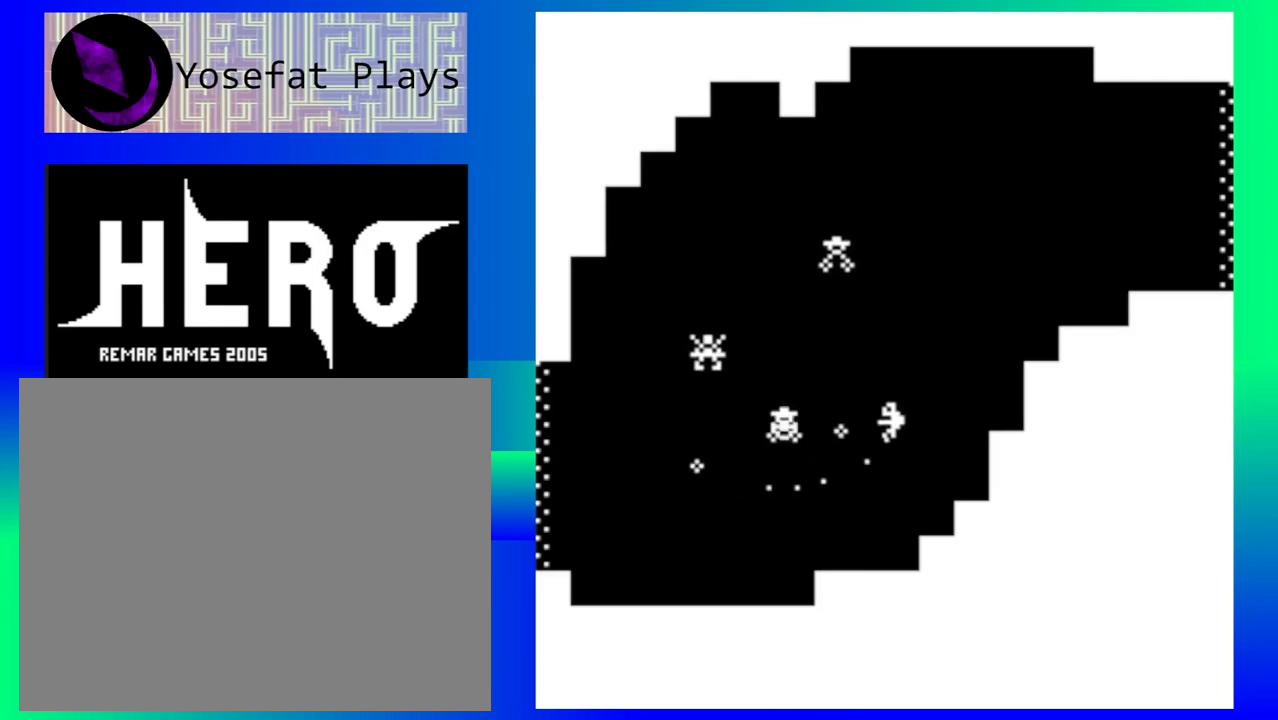
{"buttons": ["Y"], "left_stick": "right", "events": [[17, "Y", "up"], [100, "Y", "down"], [183, "Y", "up"], [267, "Y", "down"], [367, "Y", "up"], [433, "Y", "down"]]}
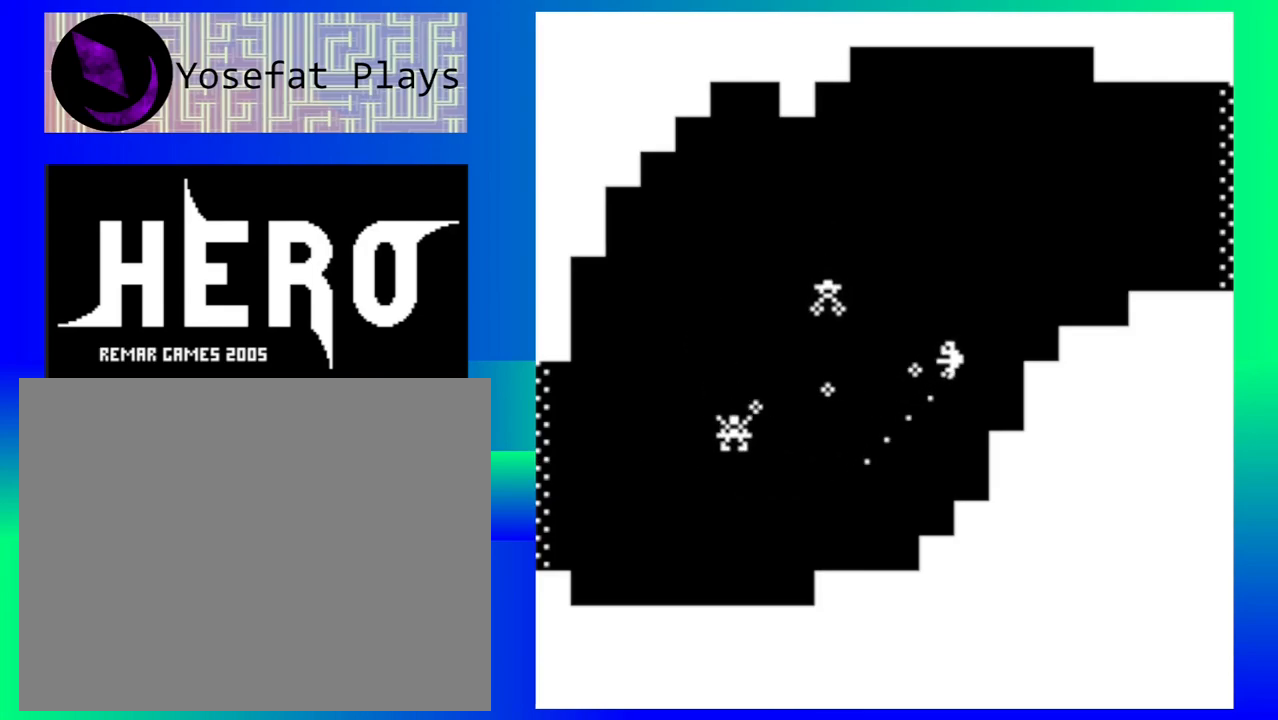
{"buttons": ["Y"], "left_stick": "right", "events": [[33, "Y", "up"], [100, "Y", "down"], [200, "Y", "up"], [283, "Y", "down"], [367, "Y", "up"], [450, "Y", "down"]]}
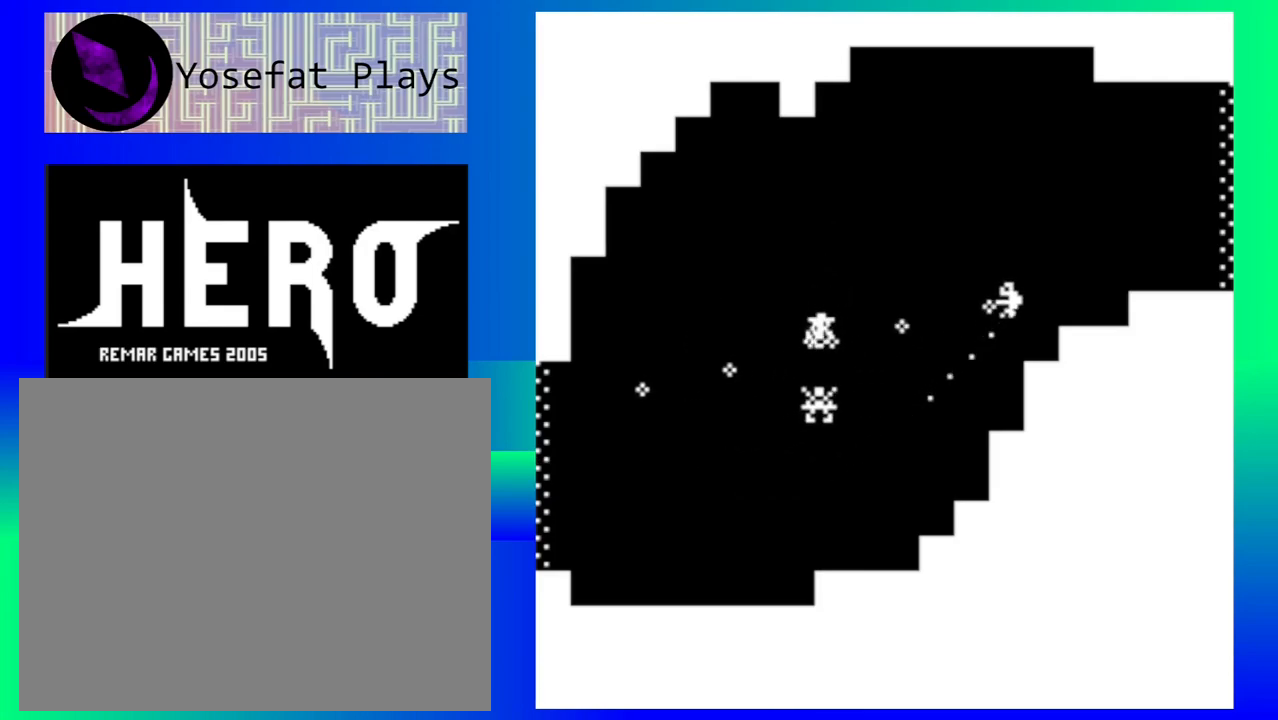
{"buttons": ["Y"], "left_stick": "right", "events": [[33, "Y", "up"], [100, "Y", "down"], [183, "Y", "up"], [267, "Y", "down"], [367, "Y", "up"], [450, "Y", "down"]]}
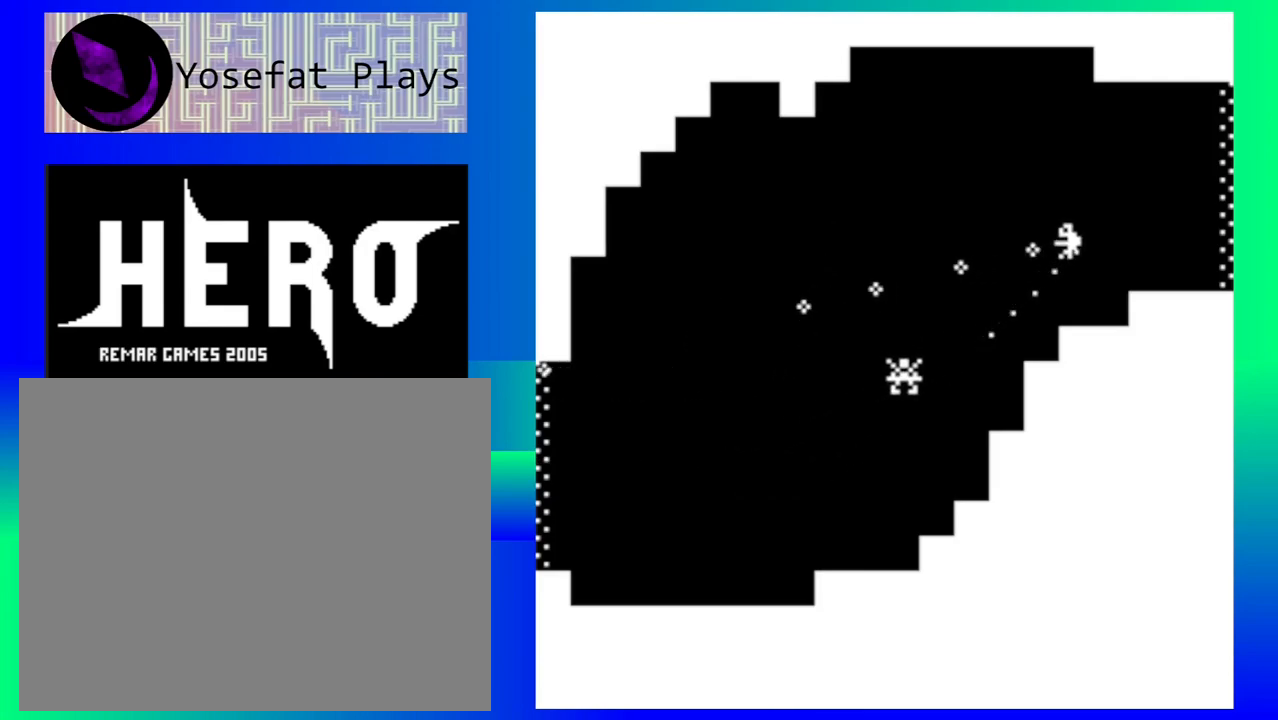
{"buttons": [], "left_stick": "down-right", "events": [[17, "Y", "up"], [267, "left_stick", "down-right"]]}
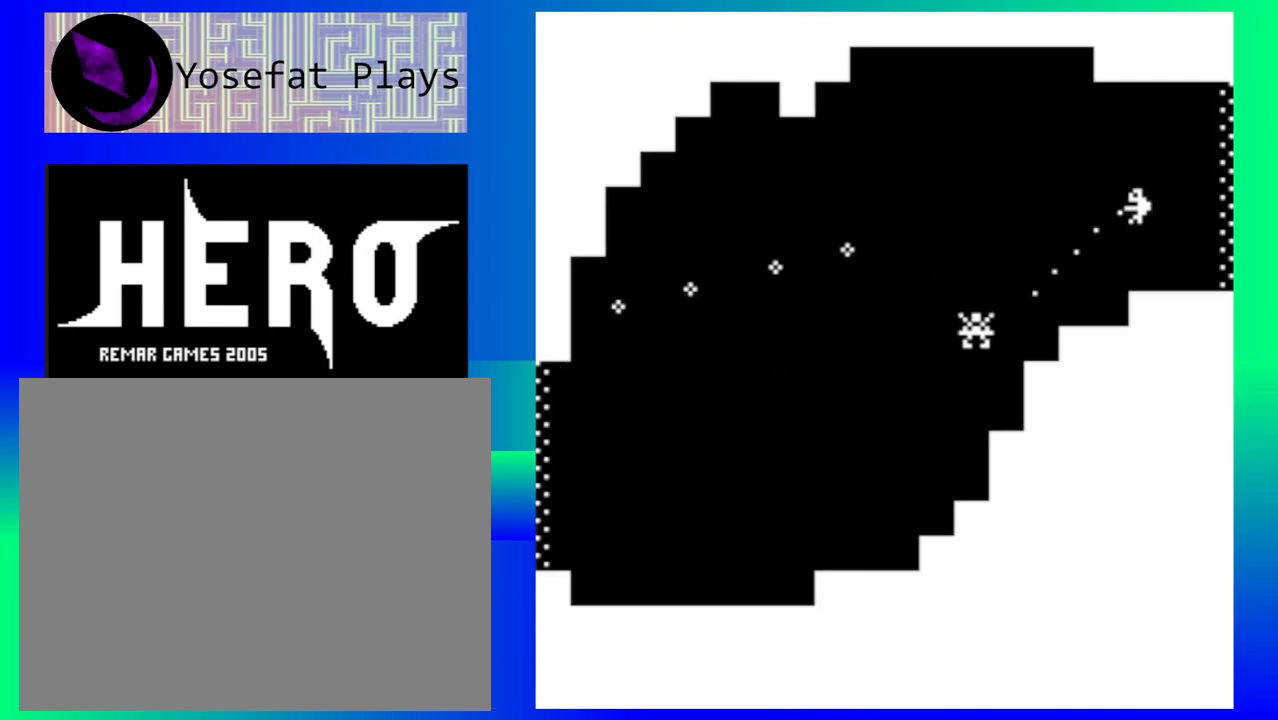
{"buttons": [], "left_stick": "down-right", "events": []}
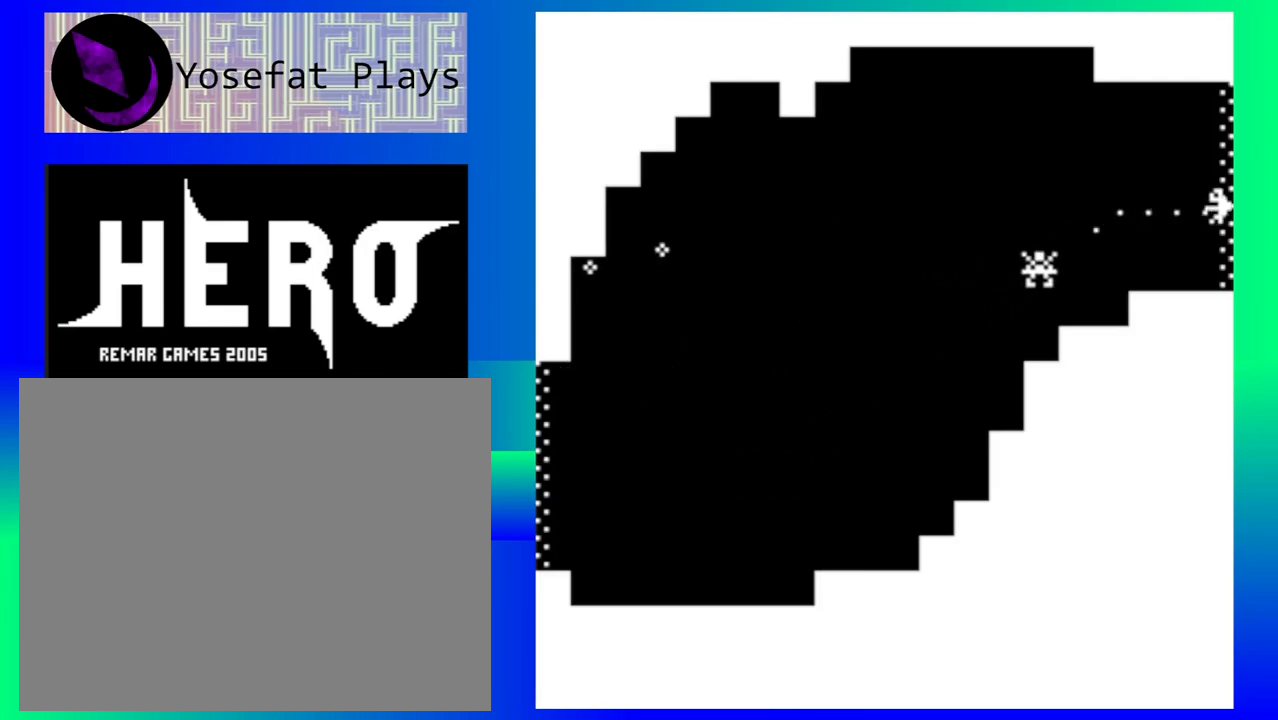
{"buttons": [], "left_stick": "down-right", "events": []}
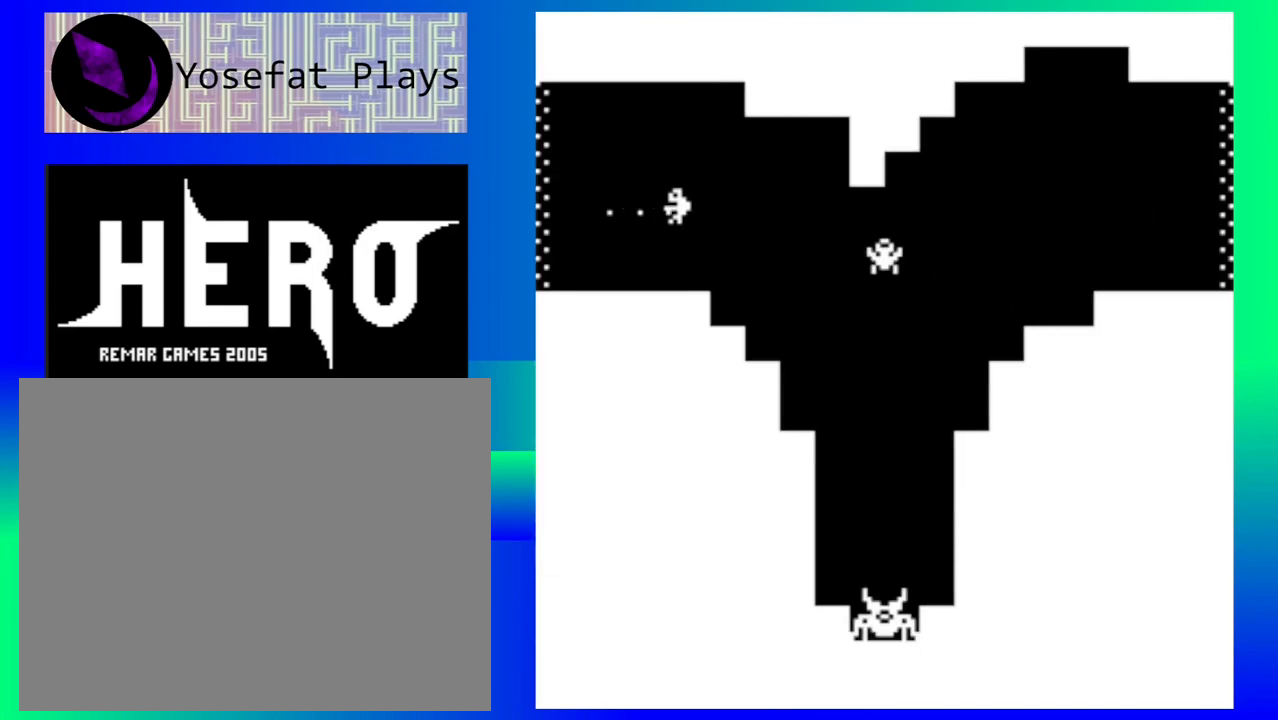
{"buttons": [], "left_stick": "center", "events": [[50, "B", "down"], [133, "B", "up"], [367, "B", "down"], [417, "left_stick", "center"], [467, "B", "up"]]}
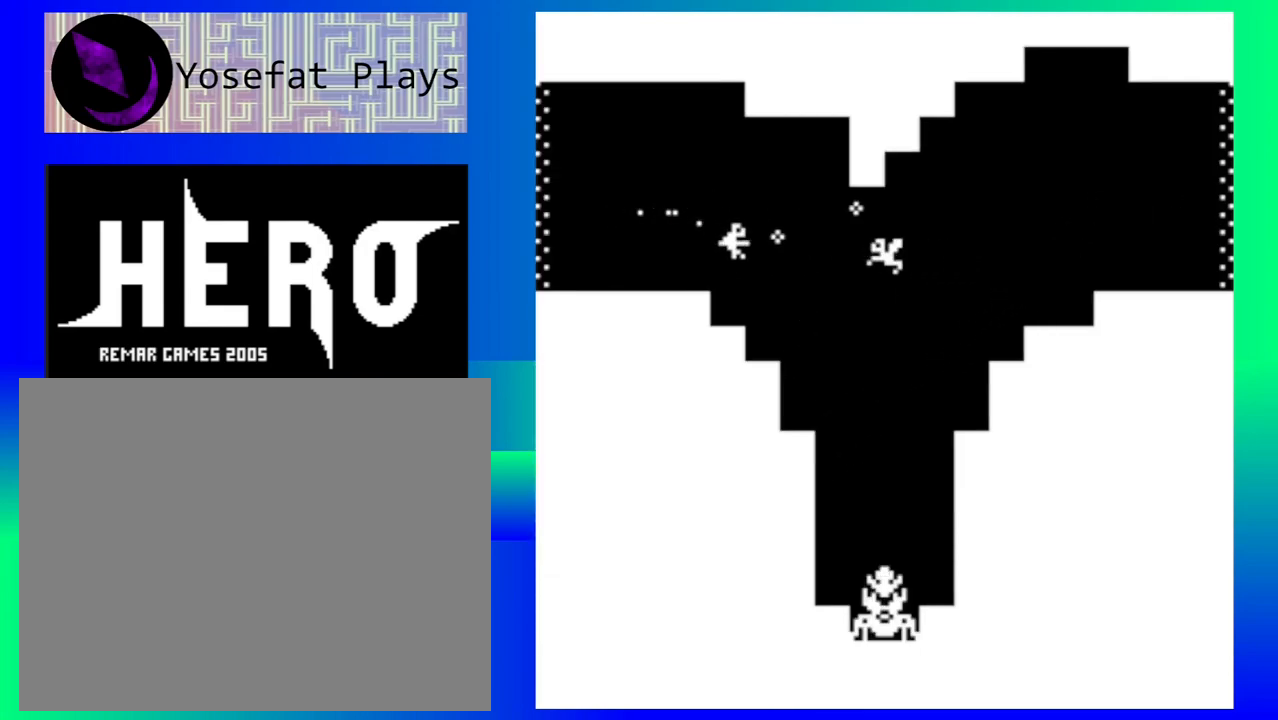
{"buttons": [], "left_stick": "center", "events": [[33, "B", "down"], [133, "B", "up"], [200, "B", "down"], [317, "B", "up"], [383, "B", "down"], [467, "B", "up"]]}
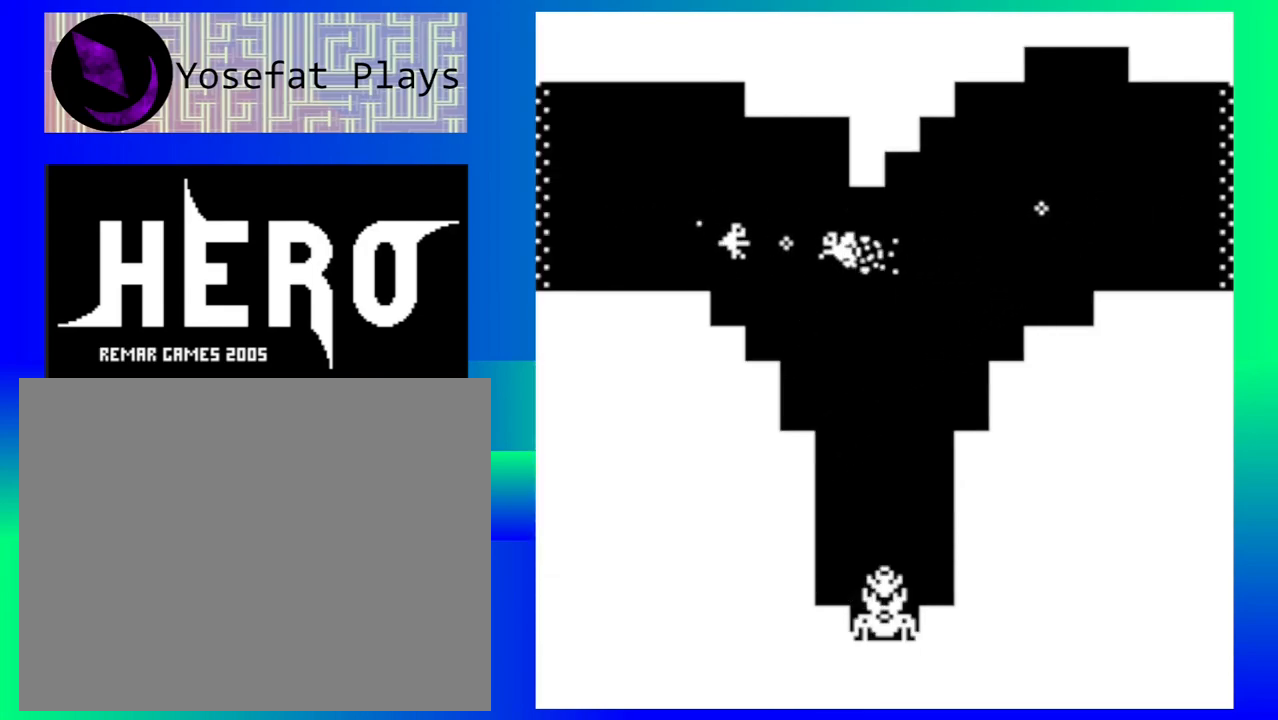
{"buttons": [], "left_stick": "down-left", "events": [[33, "B", "down"], [117, "B", "up"], [183, "B", "down"], [267, "B", "up"], [267, "left_stick", "down-left"], [350, "B", "down"], [433, "B", "up"]]}
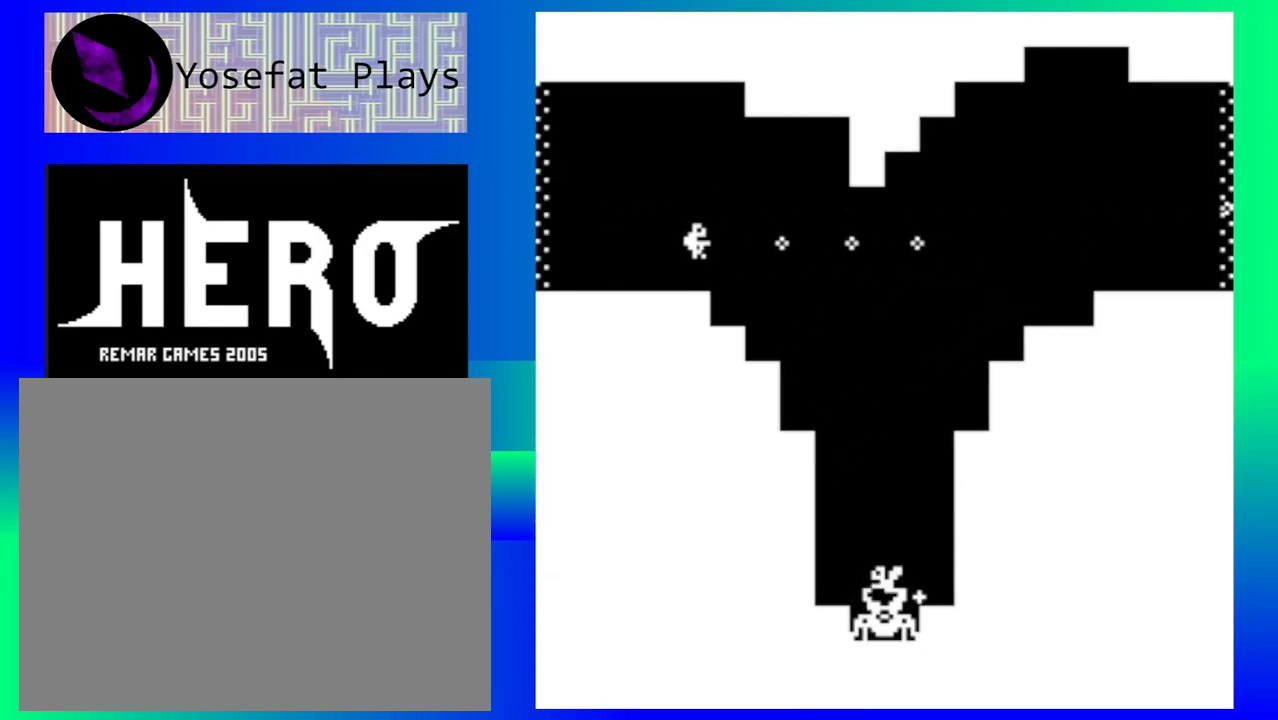
{"buttons": [], "left_stick": "down-right", "events": [[17, "left_stick", "down-right"]]}
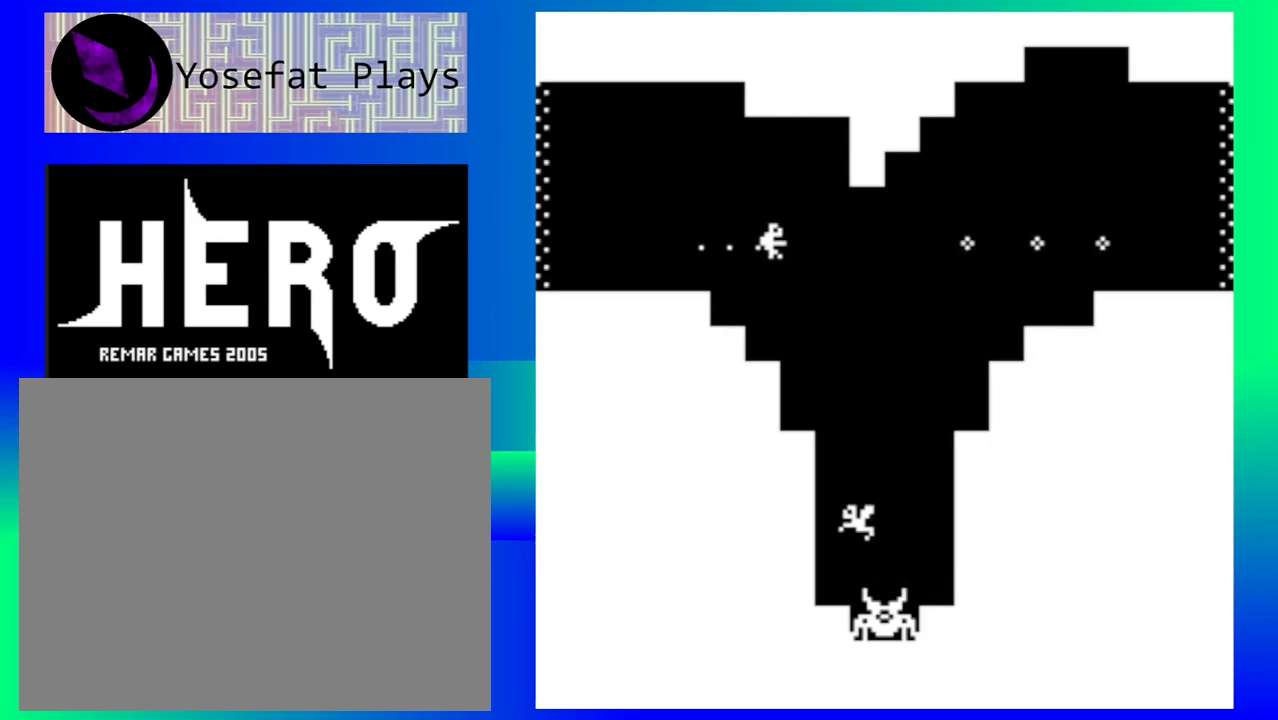
{"buttons": [], "left_stick": "down-right", "events": []}
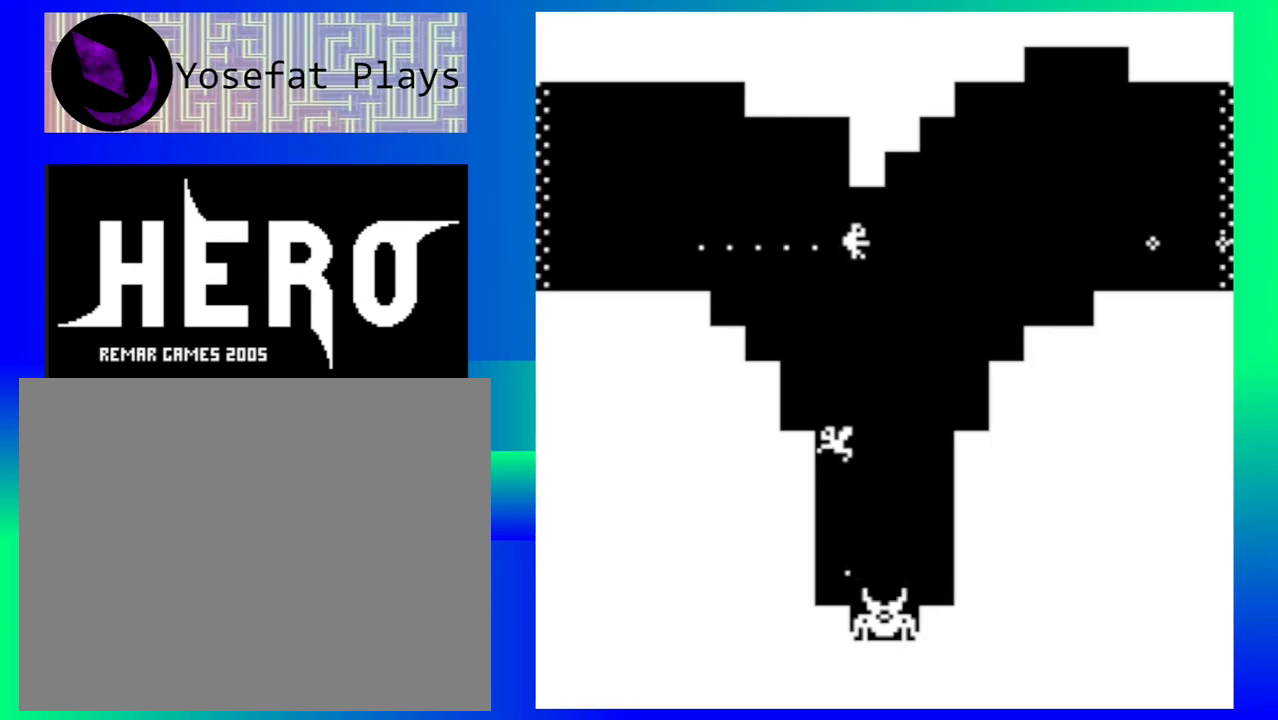
{"buttons": [], "left_stick": "down-right", "events": []}
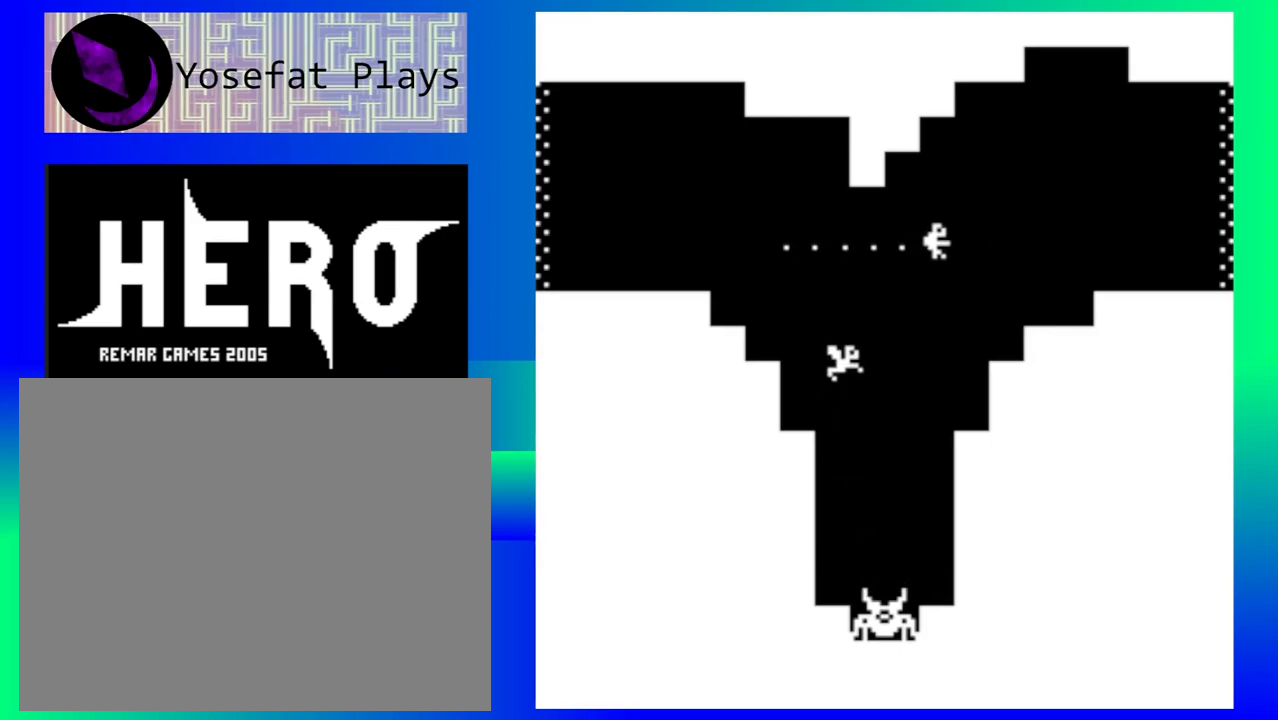
{"buttons": [], "left_stick": "down-right", "events": []}
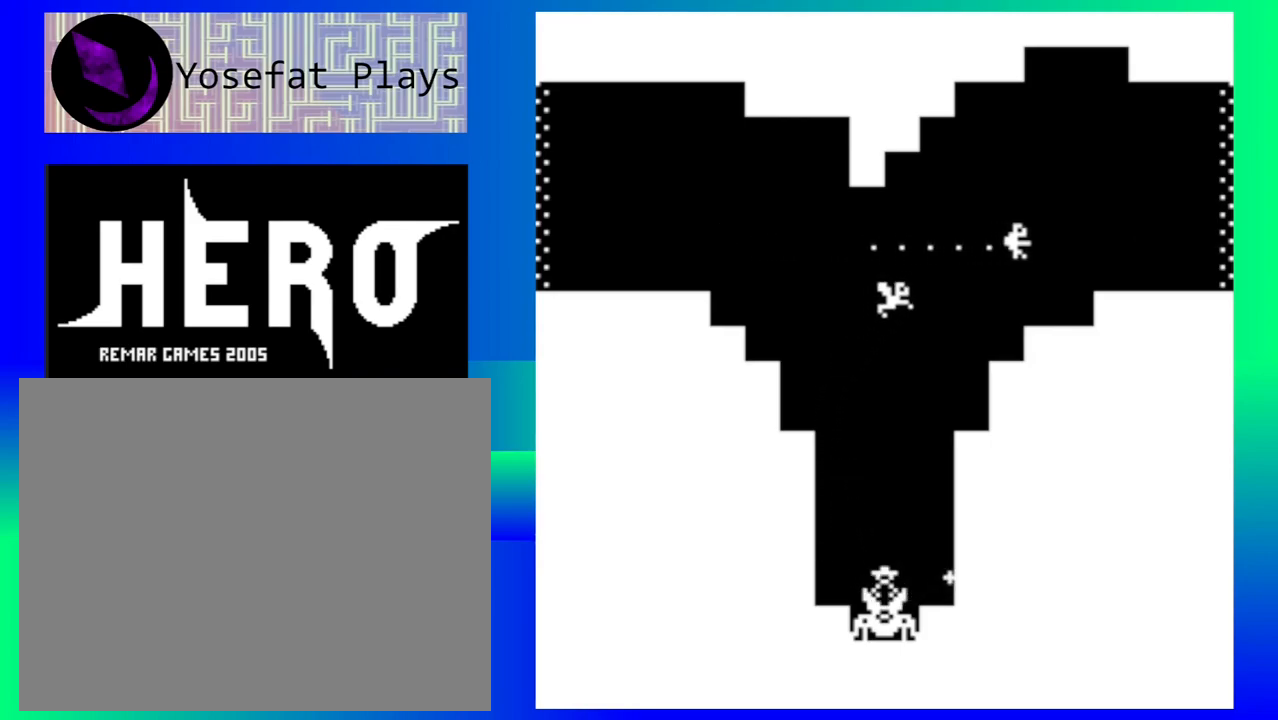
{"buttons": ["Y"], "left_stick": "down-right", "events": [[317, "Y", "down"], [417, "Y", "up"], [467, "Y", "down"]]}
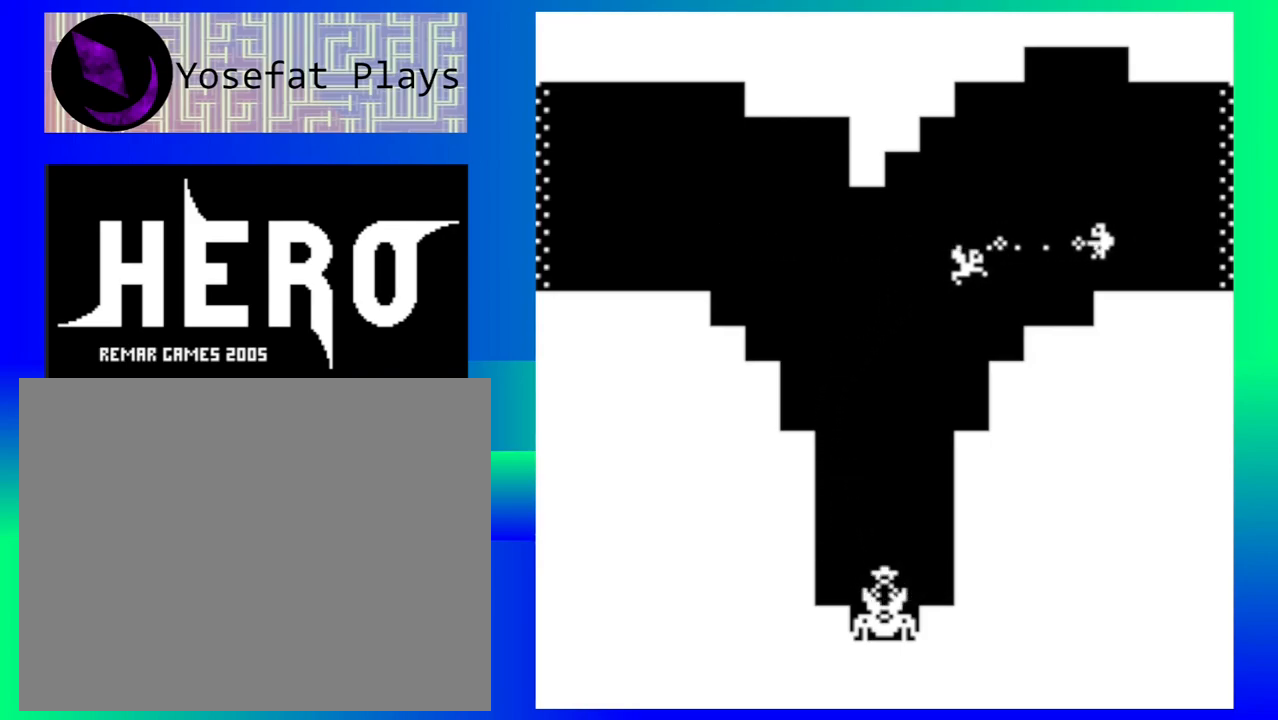
{"buttons": ["Y"], "left_stick": "down-right", "events": [[83, "Y", "up"], [150, "Y", "down"], [233, "Y", "up"], [317, "Y", "down"], [400, "Y", "up"], [483, "Y", "down"]]}
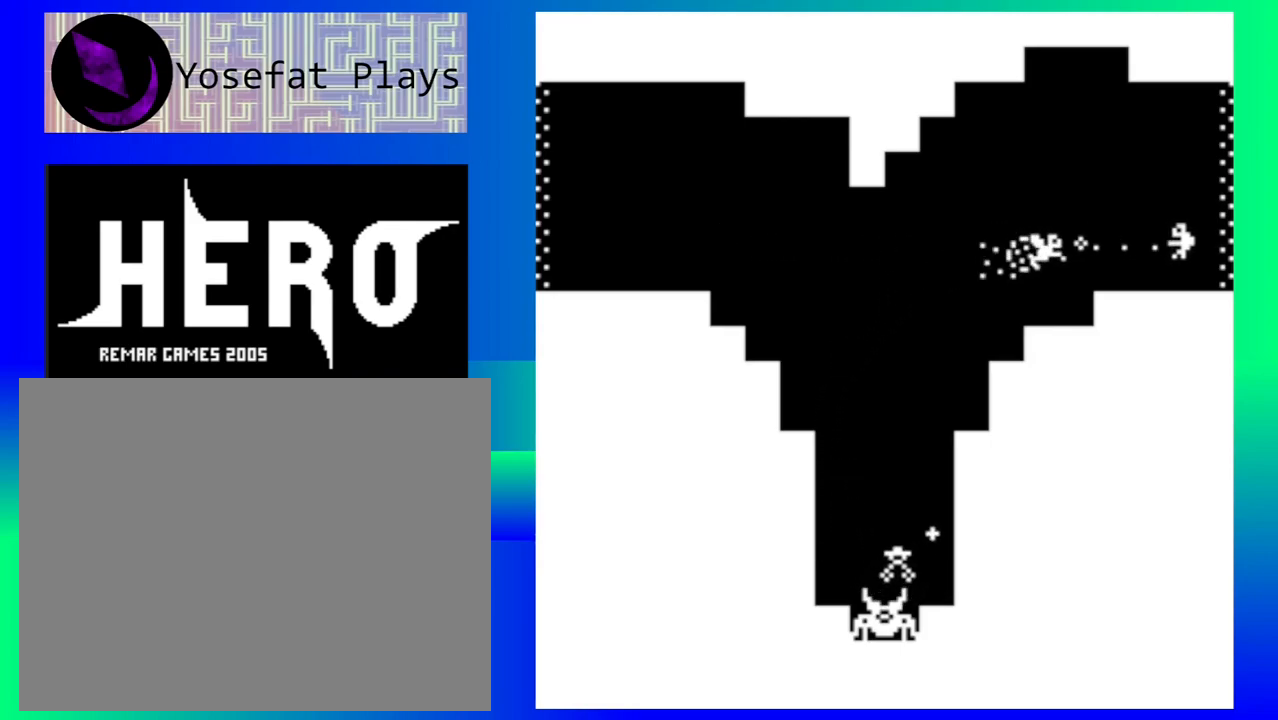
{"buttons": [], "left_stick": "down-right", "events": [[67, "Y", "up"], [150, "Y", "down"], [200, "Y", "up"], [283, "Y", "down"], [350, "Y", "up"]]}